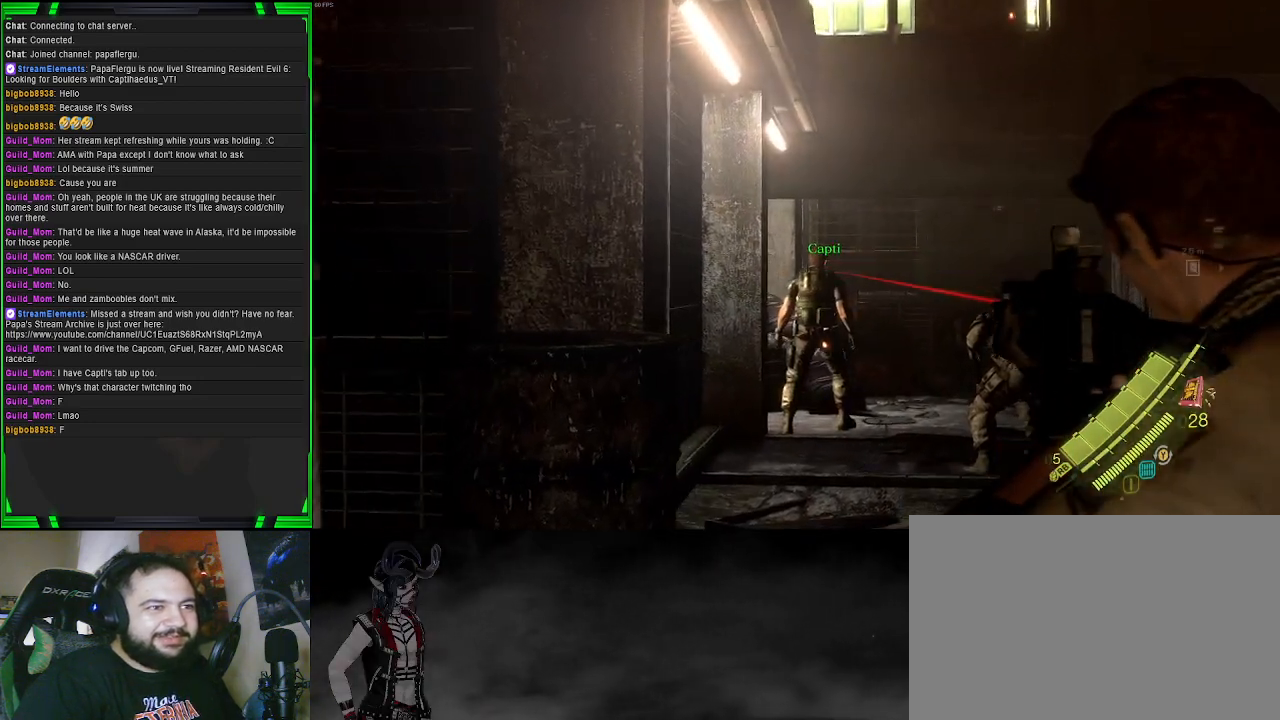
Gameplay with a controller (PlayStation layout); each line is a JSON object with the inputs held at the frame after it. "events" lists button and stick changes between this image and that frame as [ms after this image, input, new state], when the widget could be followed in between.
{"buttons": ["L2"], "left_stick": "up", "right_stick": "center", "events": [[317, "DPAD_RIGHT", "down"], [483, "DPAD_RIGHT", "up"]]}
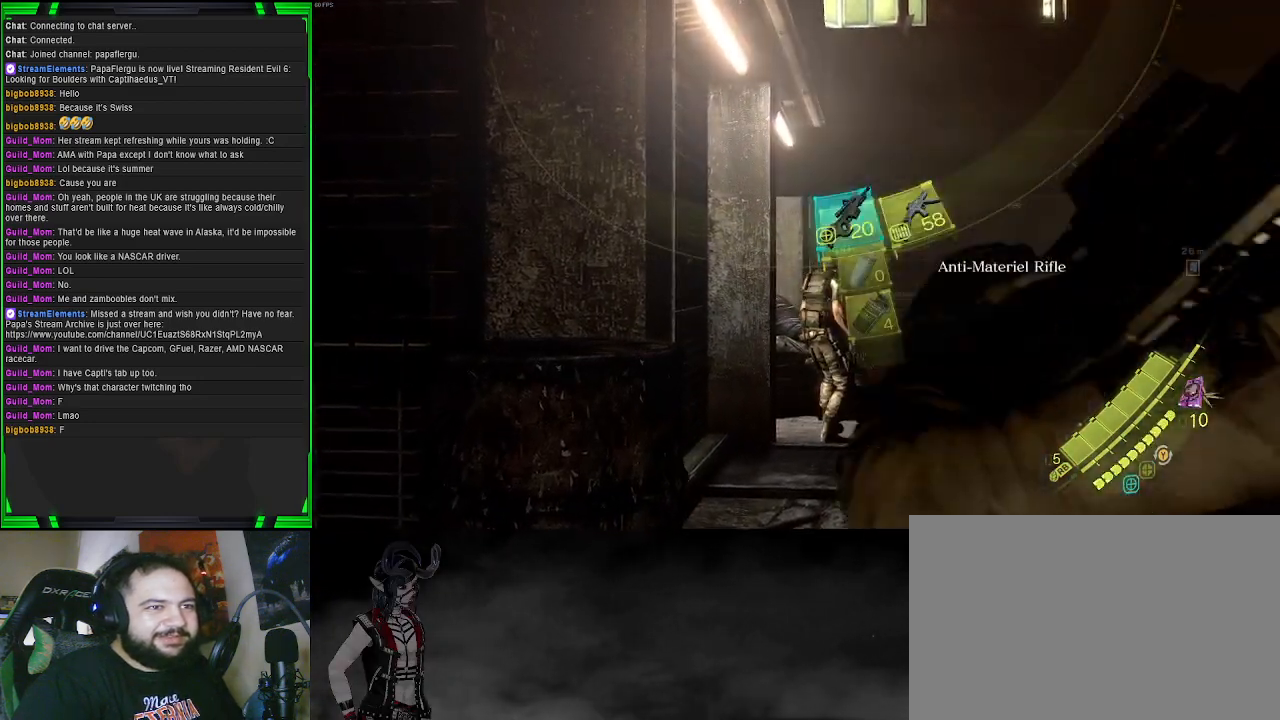
{"buttons": ["L2"], "left_stick": "up", "right_stick": "center", "events": []}
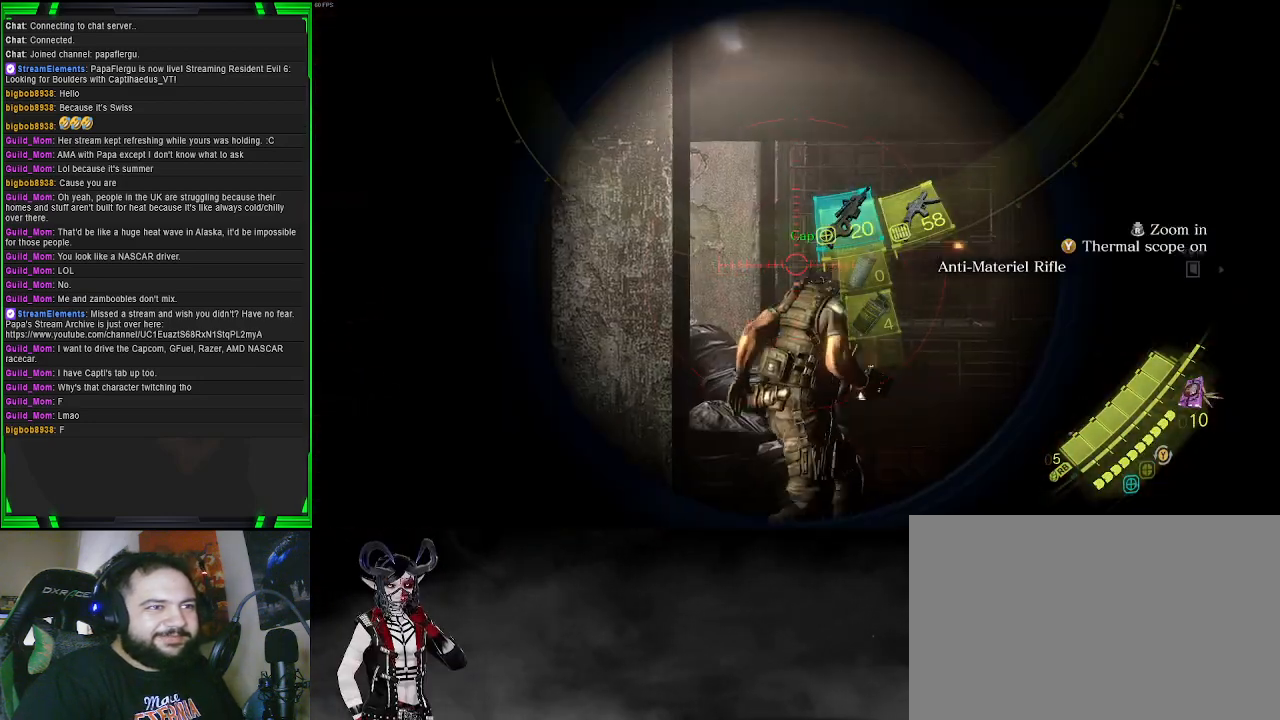
{"buttons": ["L2"], "left_stick": "up-right", "right_stick": "right", "events": [[117, "left_stick", "center"], [250, "right_stick", "right"], [333, "left_stick", "right"], [400, "left_stick", "up-right"]]}
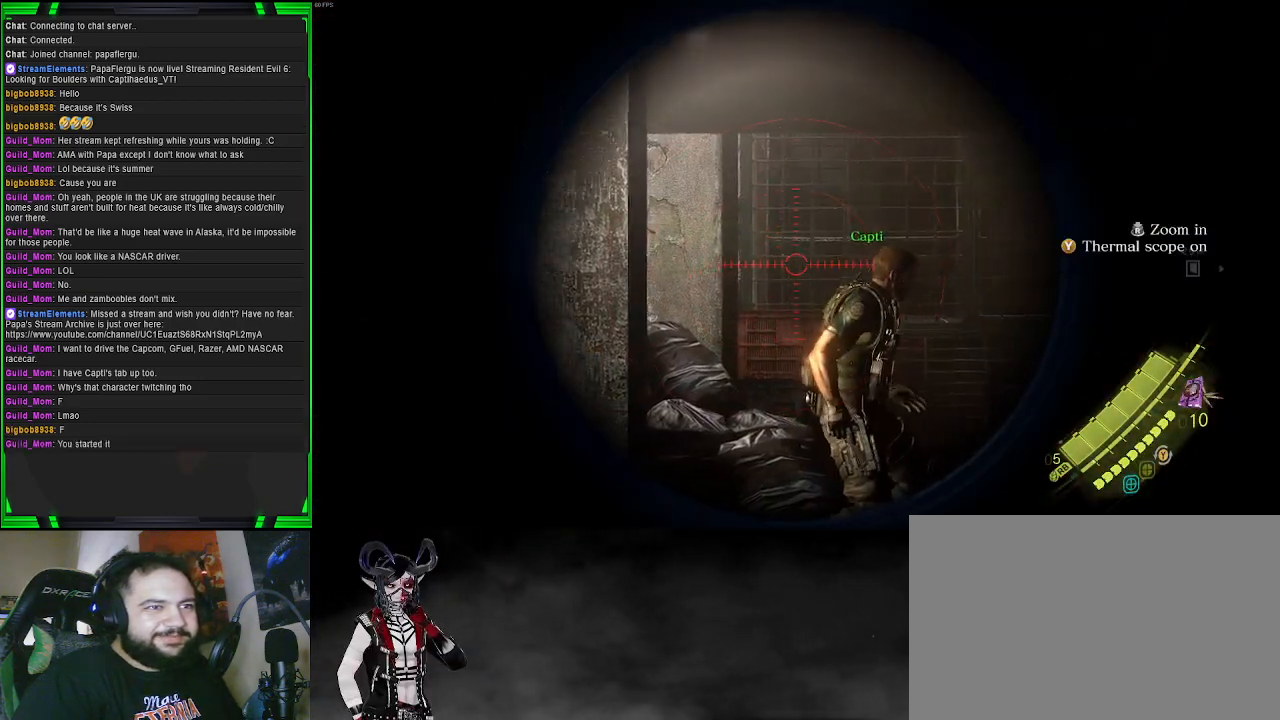
{"buttons": ["L2"], "left_stick": "up", "right_stick": "up-right", "events": [[83, "left_stick", "up"], [183, "right_stick", "center"], [417, "right_stick", "up-right"]]}
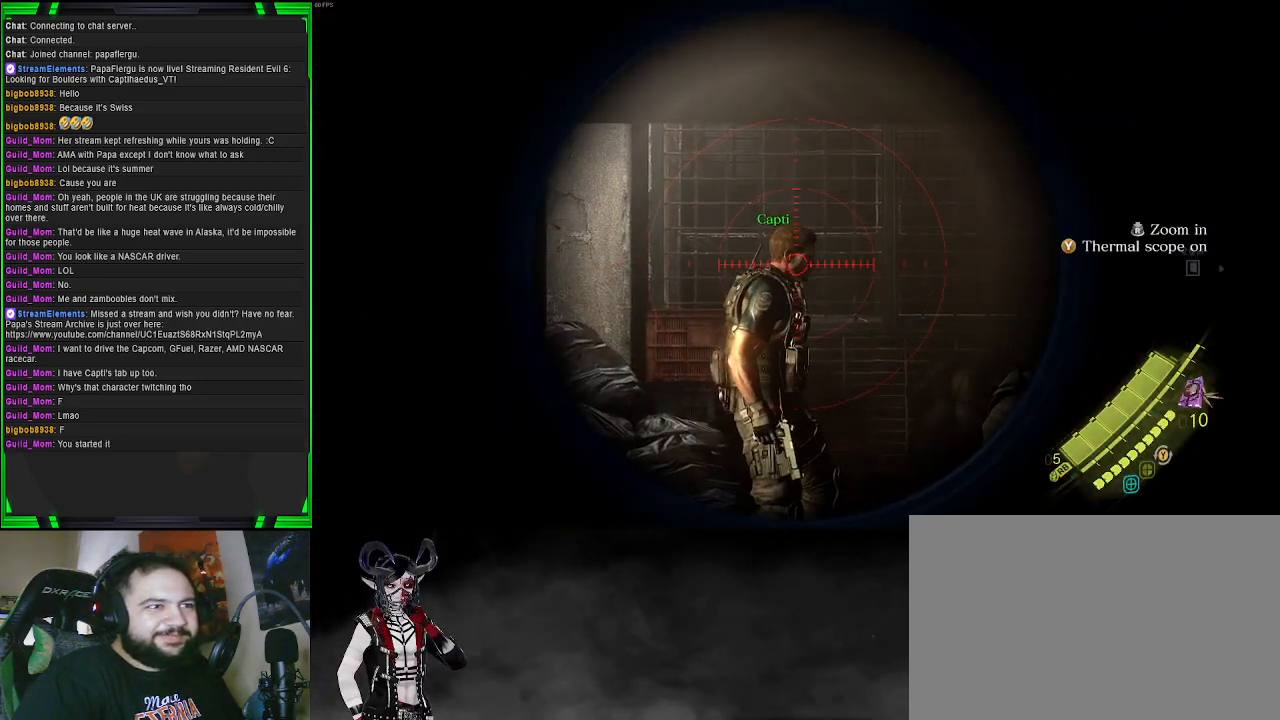
{"buttons": ["L2"], "left_stick": "up", "right_stick": "down", "events": [[283, "right_stick", "center"], [417, "right_stick", "down"]]}
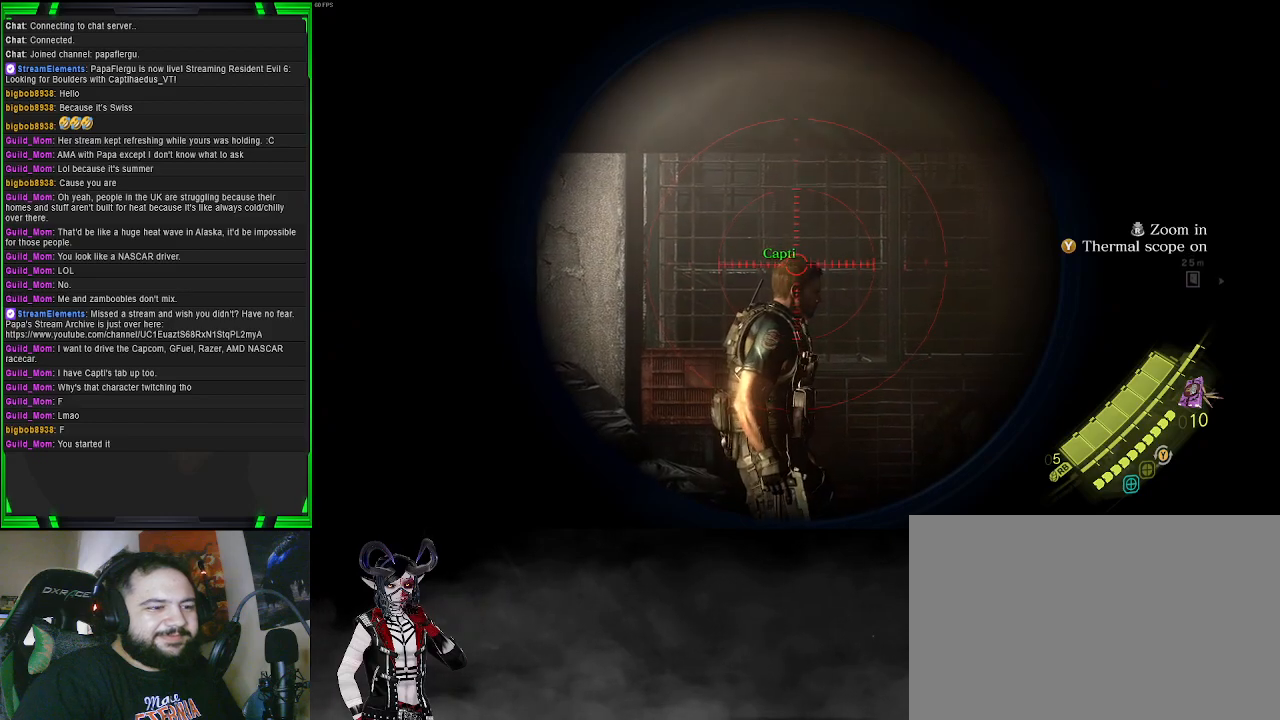
{"buttons": ["L2", "DPAD_RIGHT"], "left_stick": "center", "right_stick": "center", "events": [[150, "right_stick", "center"], [183, "left_stick", "center"], [400, "DPAD_RIGHT", "down"]]}
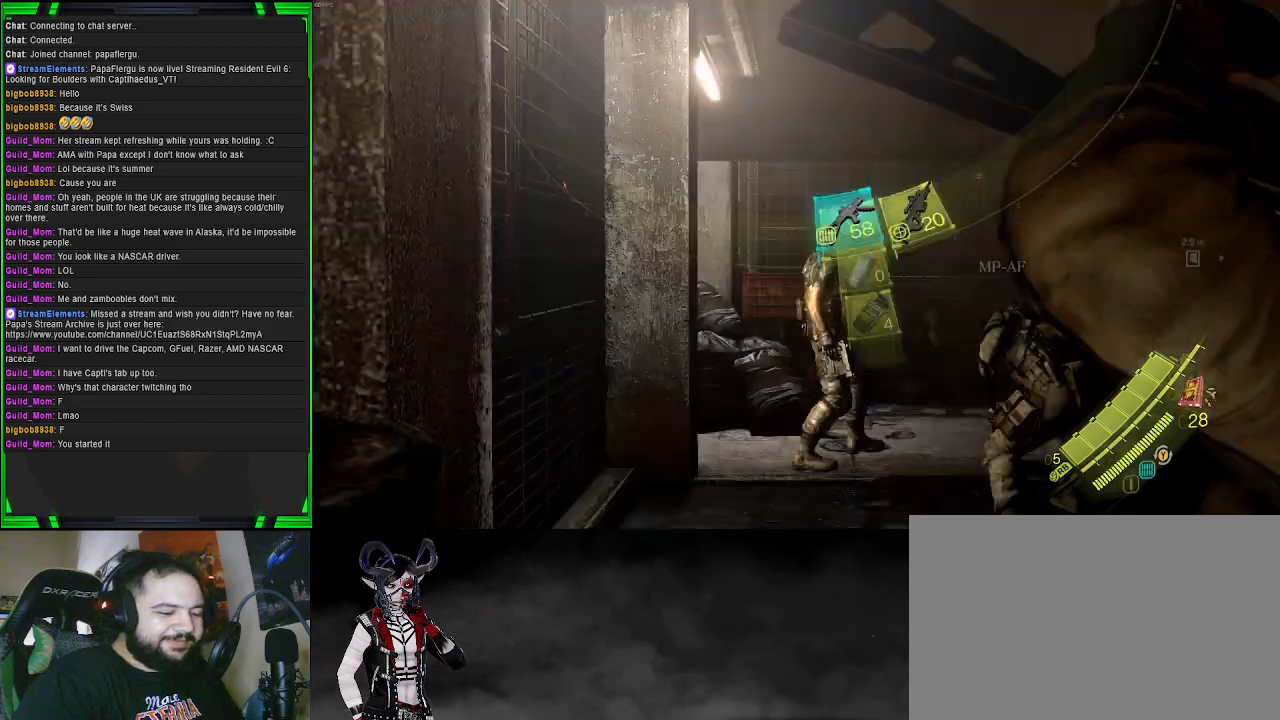
{"buttons": ["L2"], "left_stick": "up-right", "right_stick": "center", "events": [[17, "DPAD_RIGHT", "up"], [217, "left_stick", "right"], [333, "left_stick", "up-right"]]}
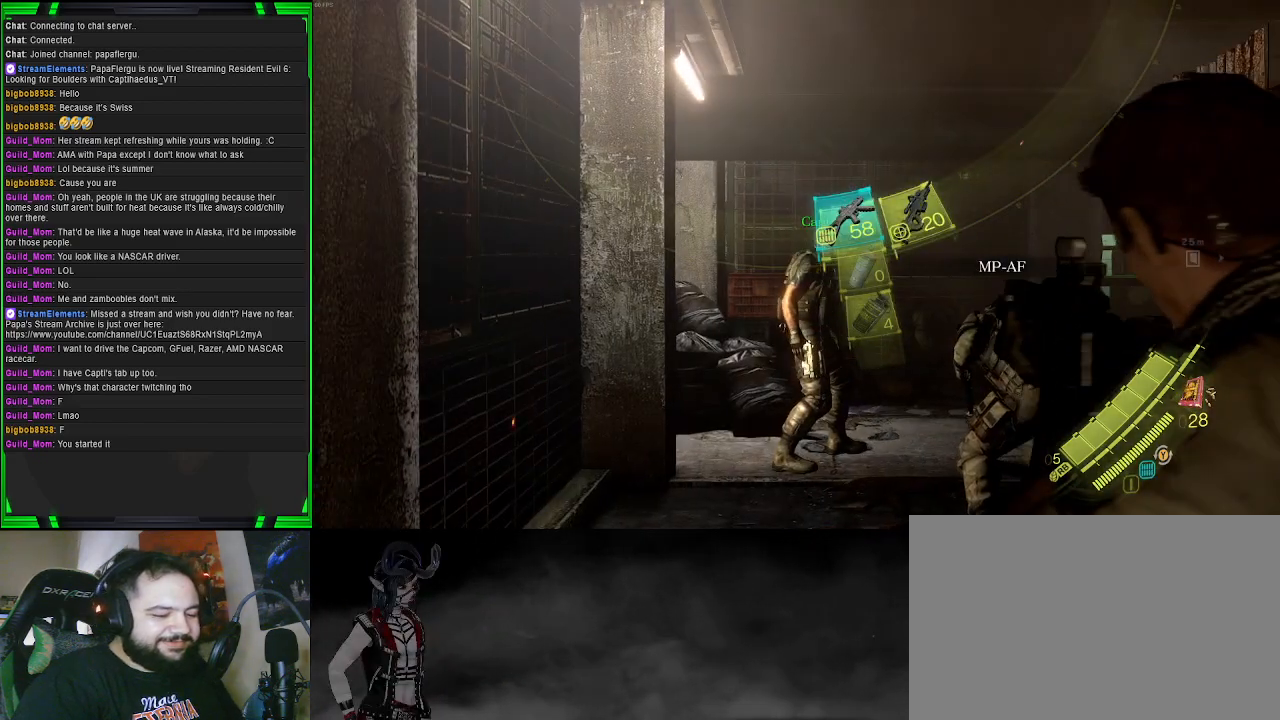
{"buttons": [], "left_stick": "center", "right_stick": "center", "events": [[67, "left_stick", "up"], [300, "L2", "up"], [433, "left_stick", "center"]]}
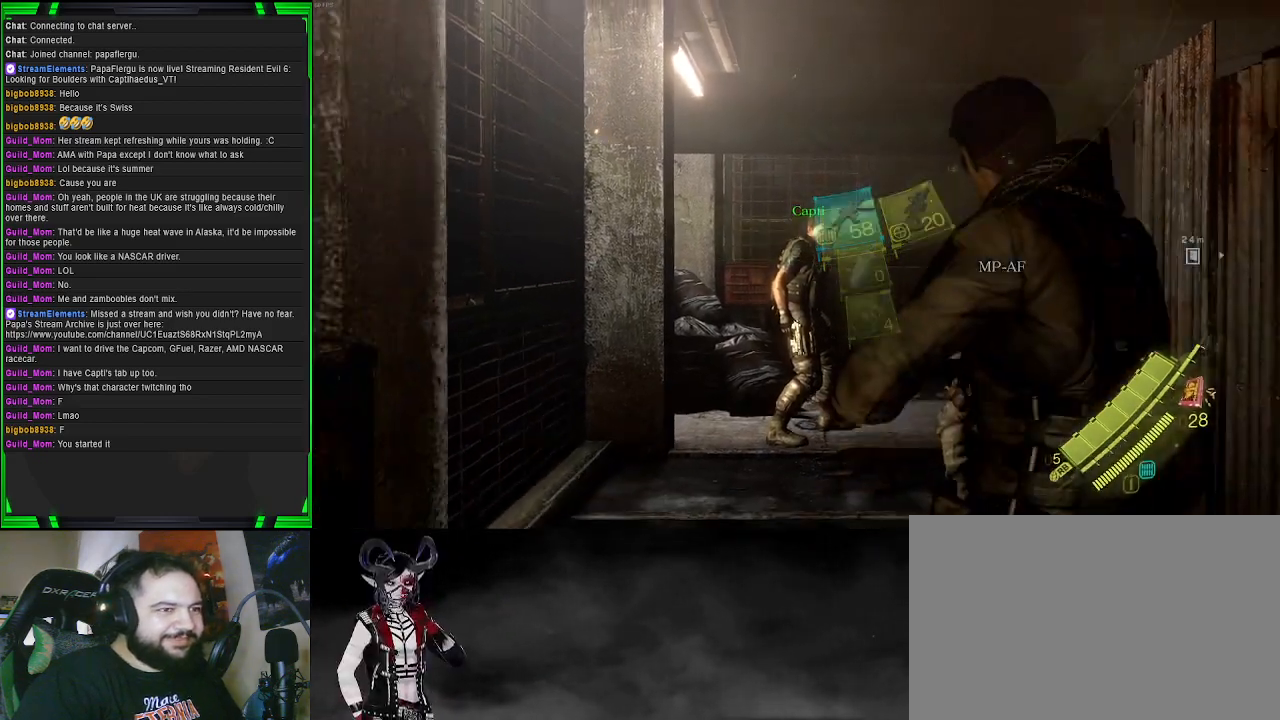
{"buttons": [], "left_stick": "center", "right_stick": "down-right", "events": [[317, "right_stick", "down-right"]]}
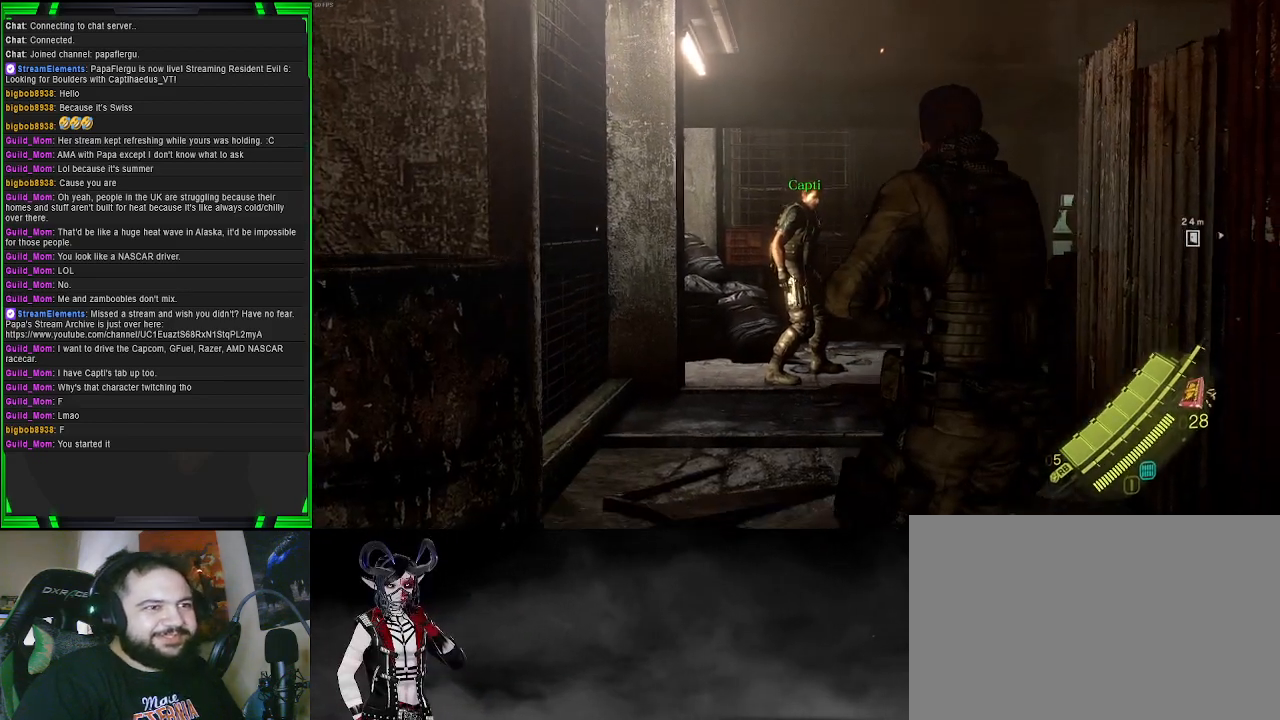
{"buttons": [], "left_stick": "center", "right_stick": "center", "events": [[17, "right_stick", "center"]]}
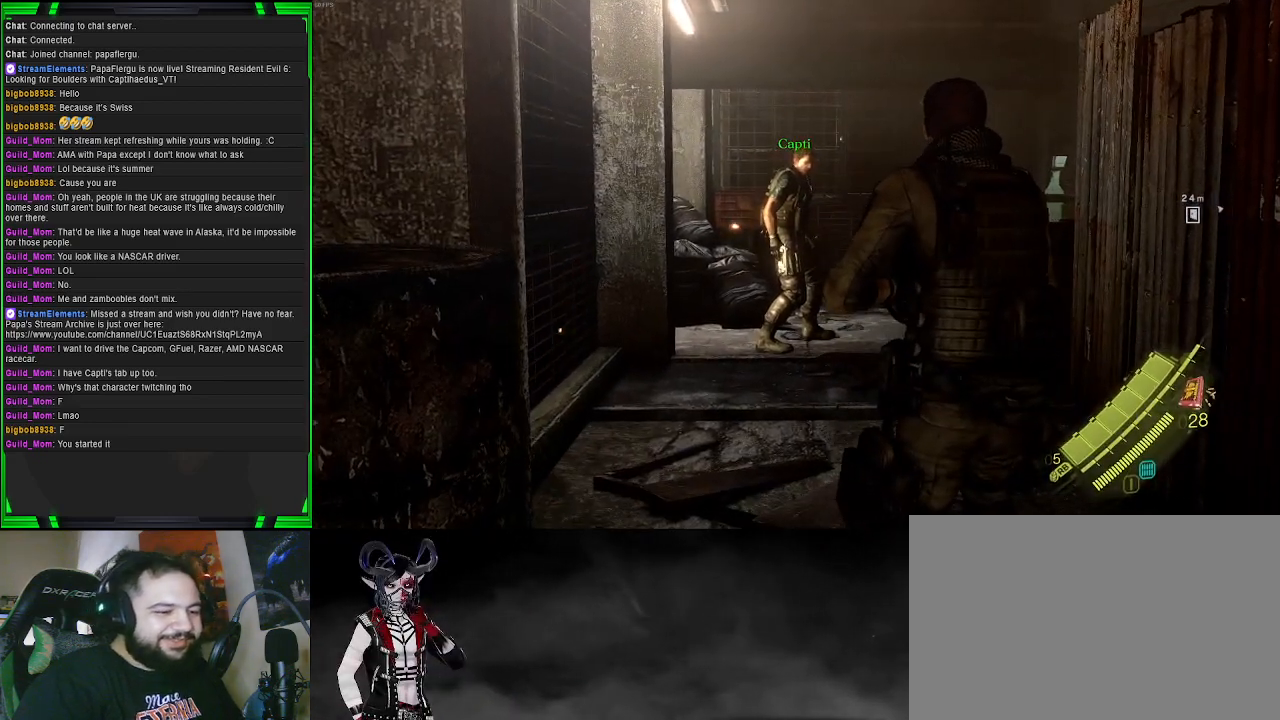
{"buttons": [], "left_stick": "center", "right_stick": "right", "events": [[133, "right_stick", "right"]]}
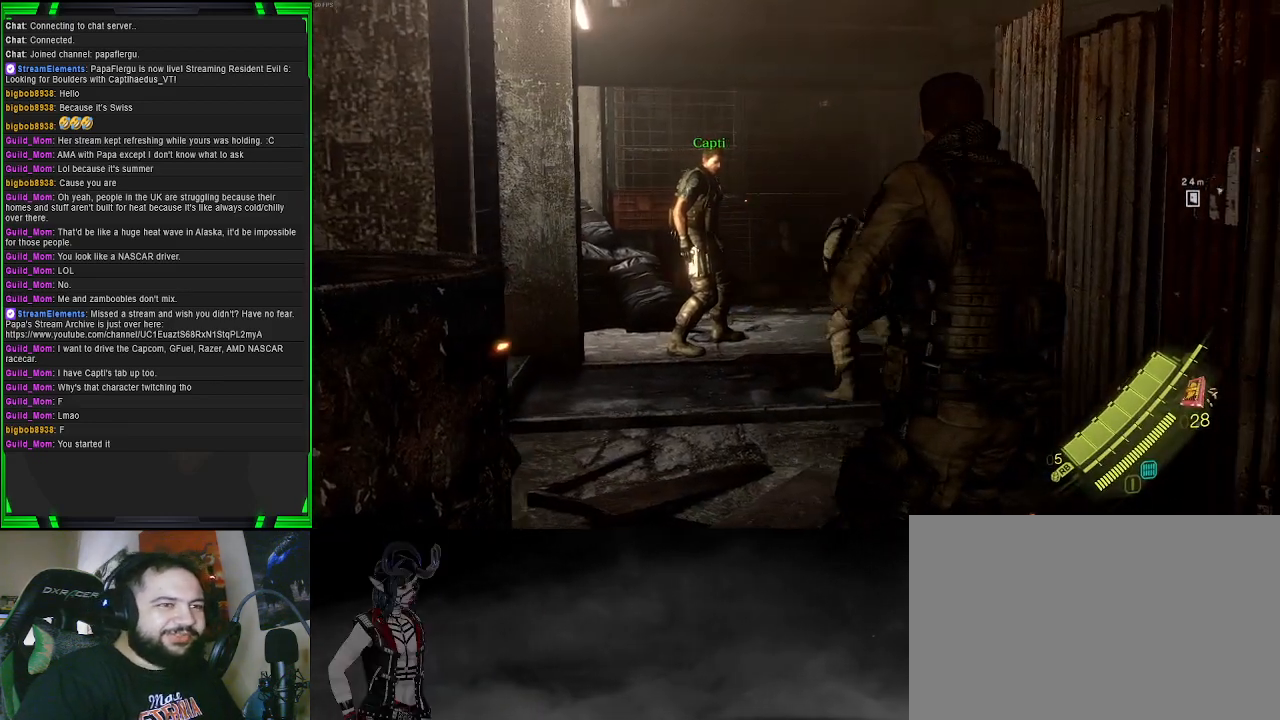
{"buttons": [], "left_stick": "up", "right_stick": "center", "events": [[167, "right_stick", "center"], [233, "left_stick", "up"]]}
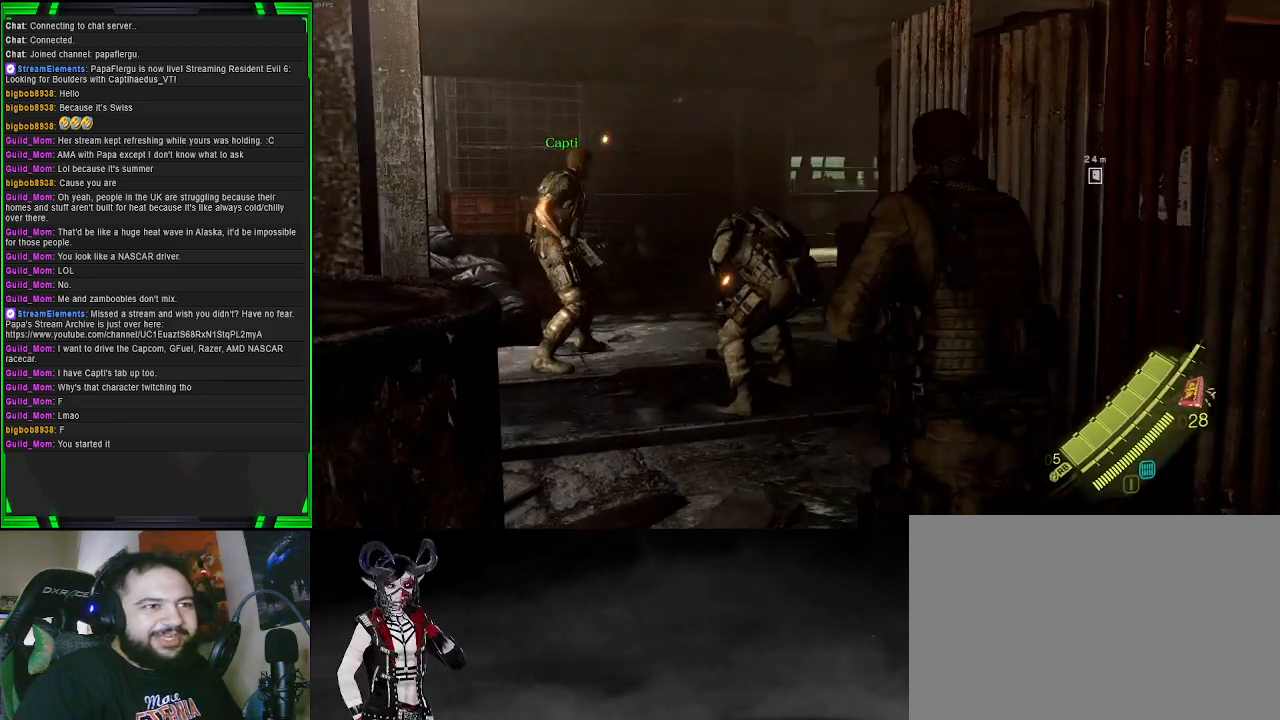
{"buttons": [], "left_stick": "up-left", "right_stick": "left", "events": [[217, "left_stick", "up-left"], [417, "right_stick", "left"]]}
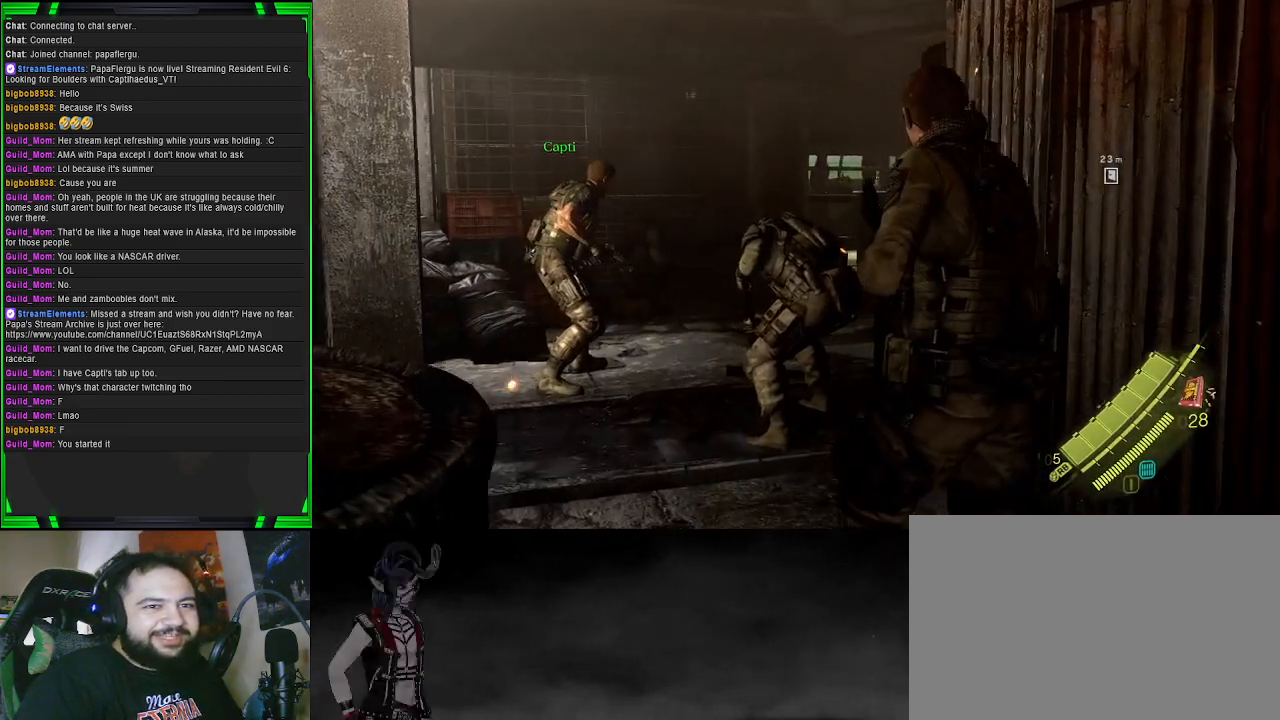
{"buttons": [], "left_stick": "up-left", "right_stick": "center", "events": [[117, "right_stick", "center"]]}
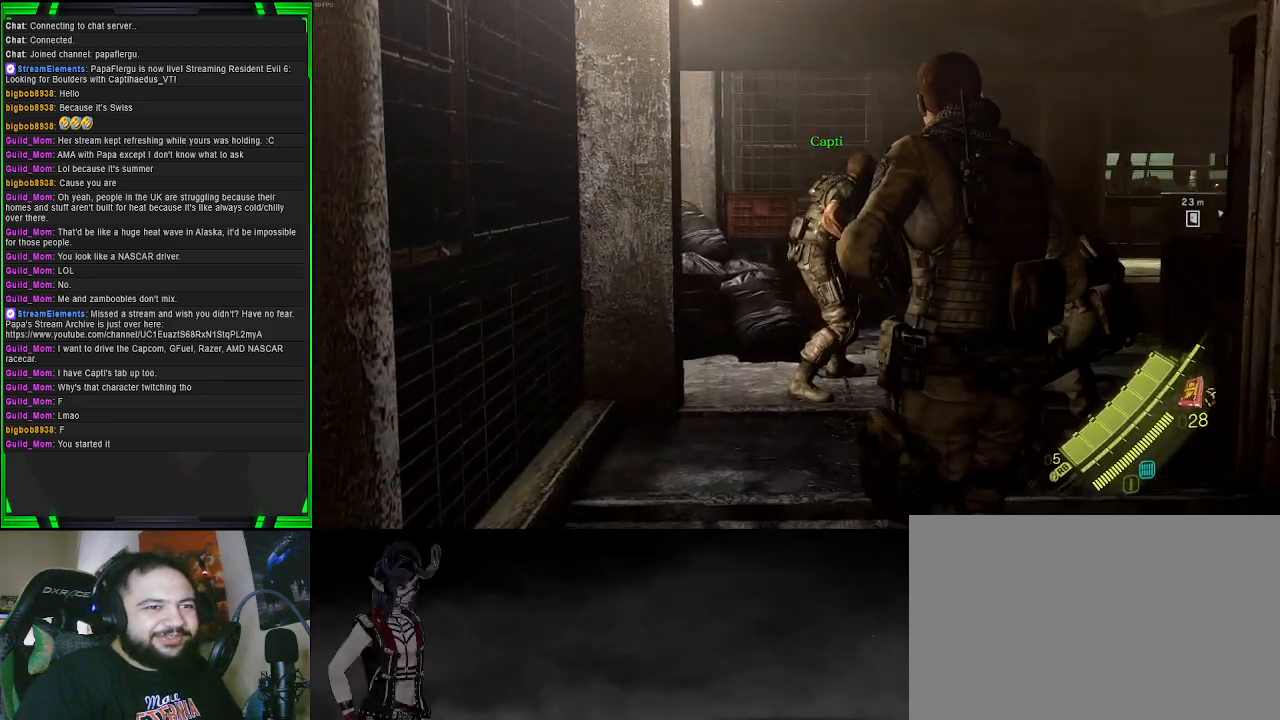
{"buttons": [], "left_stick": "up", "right_stick": "center", "events": [[33, "left_stick", "up"]]}
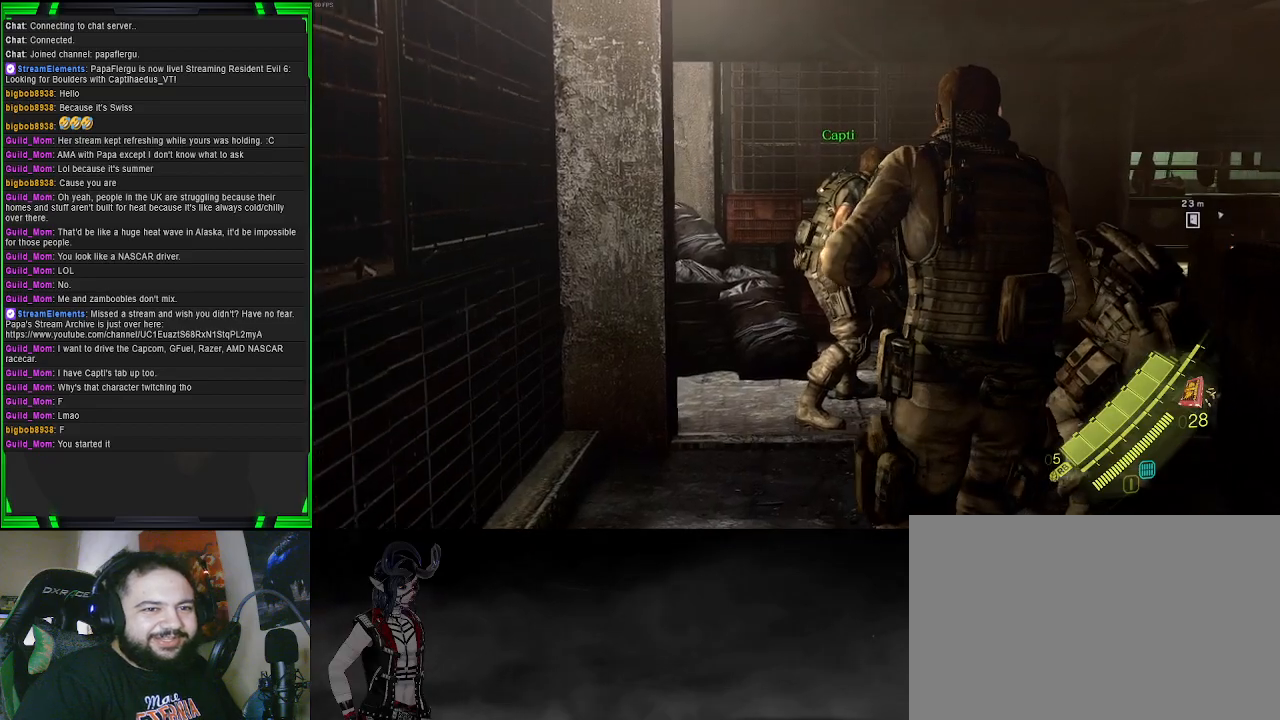
{"buttons": [], "left_stick": "center", "right_stick": "center", "events": [[67, "right_stick", "right"], [133, "left_stick", "center"], [450, "right_stick", "center"]]}
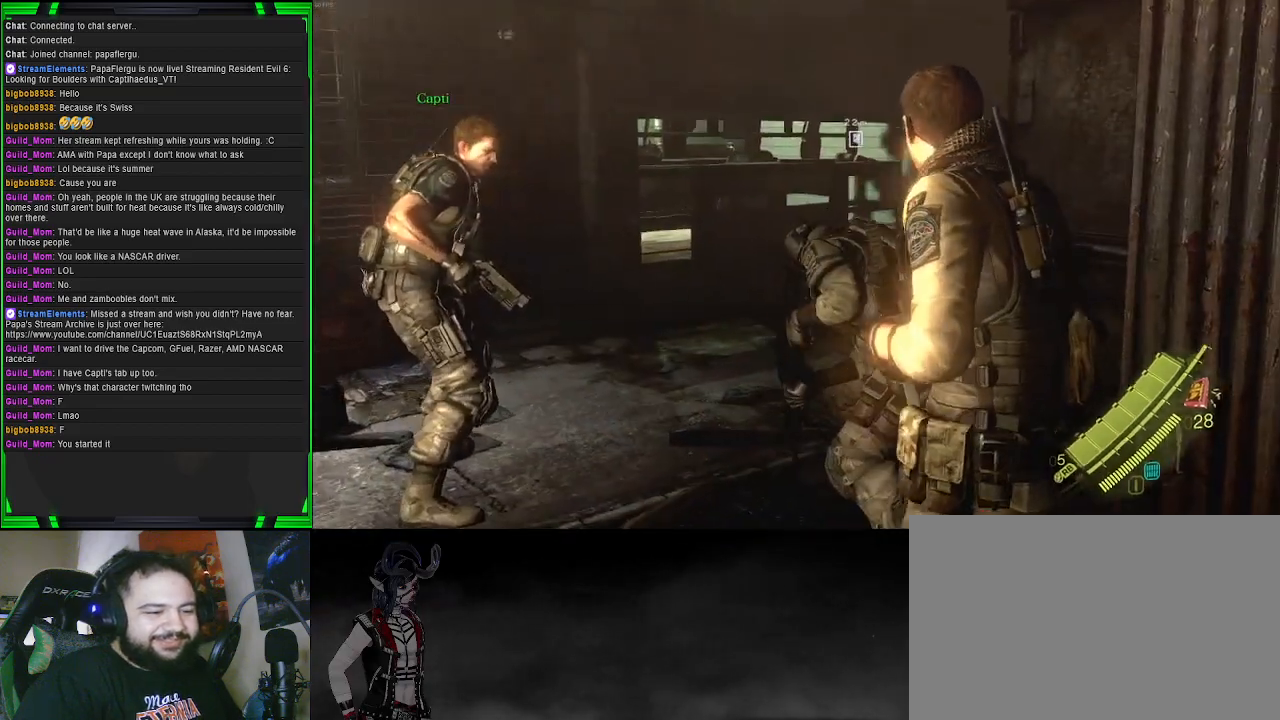
{"buttons": [], "left_stick": "right", "right_stick": "center", "events": [[183, "right_stick", "left"], [300, "left_stick", "right"], [383, "right_stick", "center"]]}
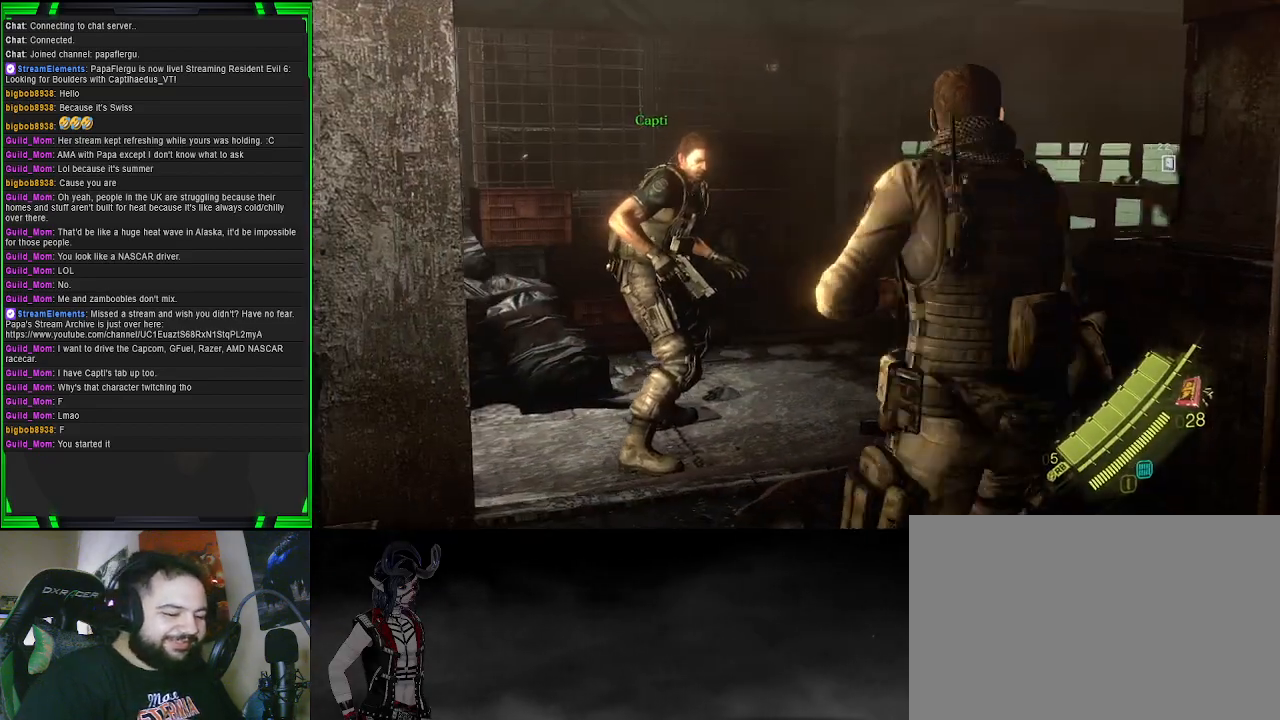
{"buttons": [], "left_stick": "down-right", "right_stick": "center", "events": [[417, "left_stick", "down-right"]]}
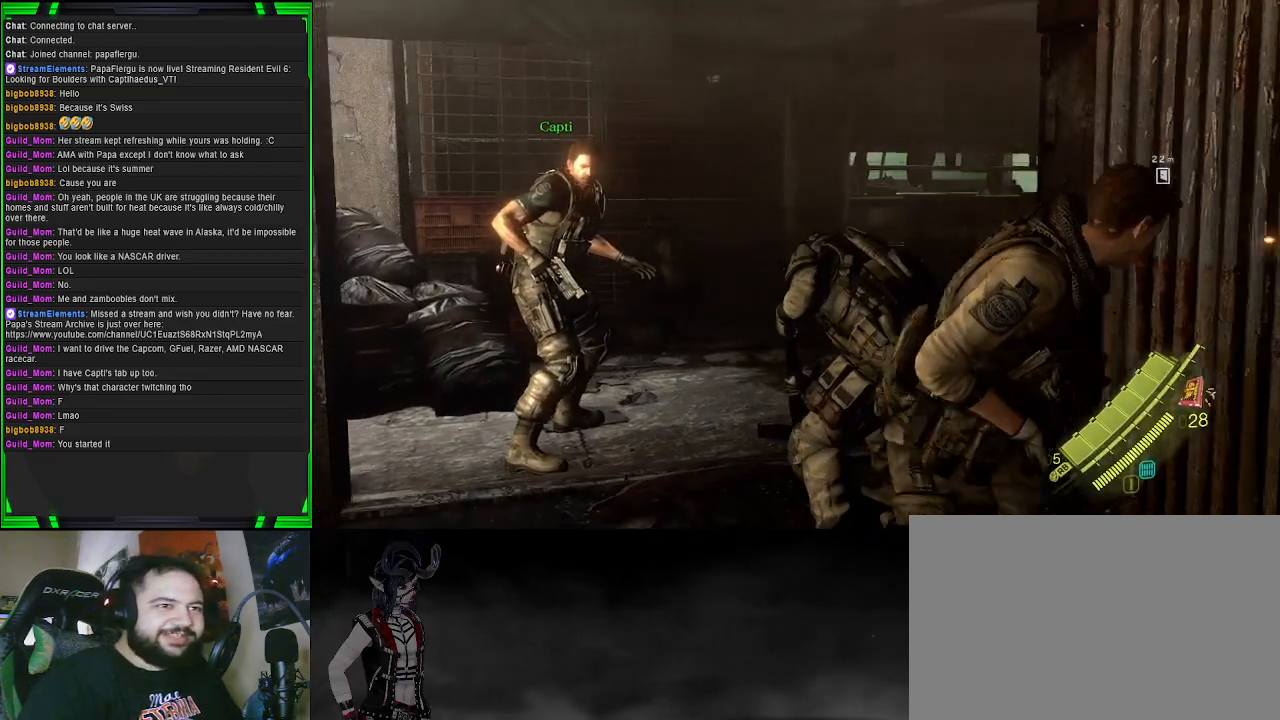
{"buttons": [], "left_stick": "down", "right_stick": "center", "events": [[250, "right_stick", "up-left"], [433, "left_stick", "down"], [450, "right_stick", "center"]]}
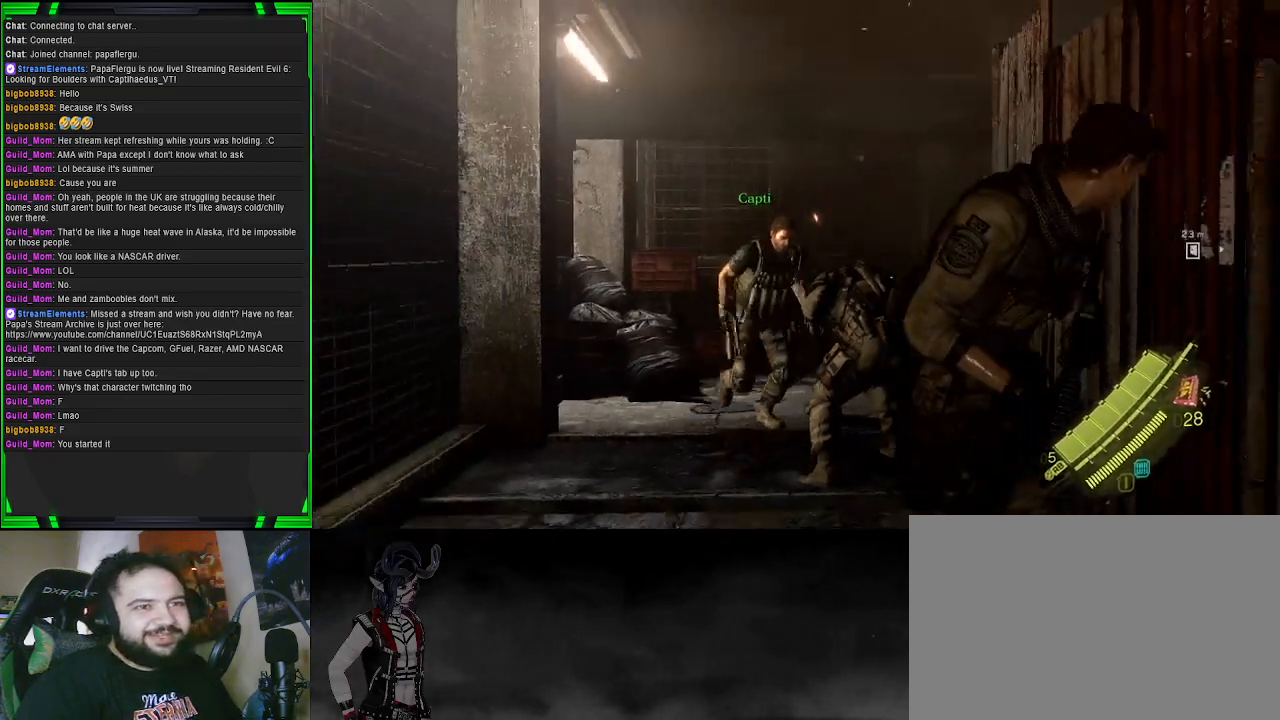
{"buttons": [], "left_stick": "down", "right_stick": "down", "events": [[500, "right_stick", "down"]]}
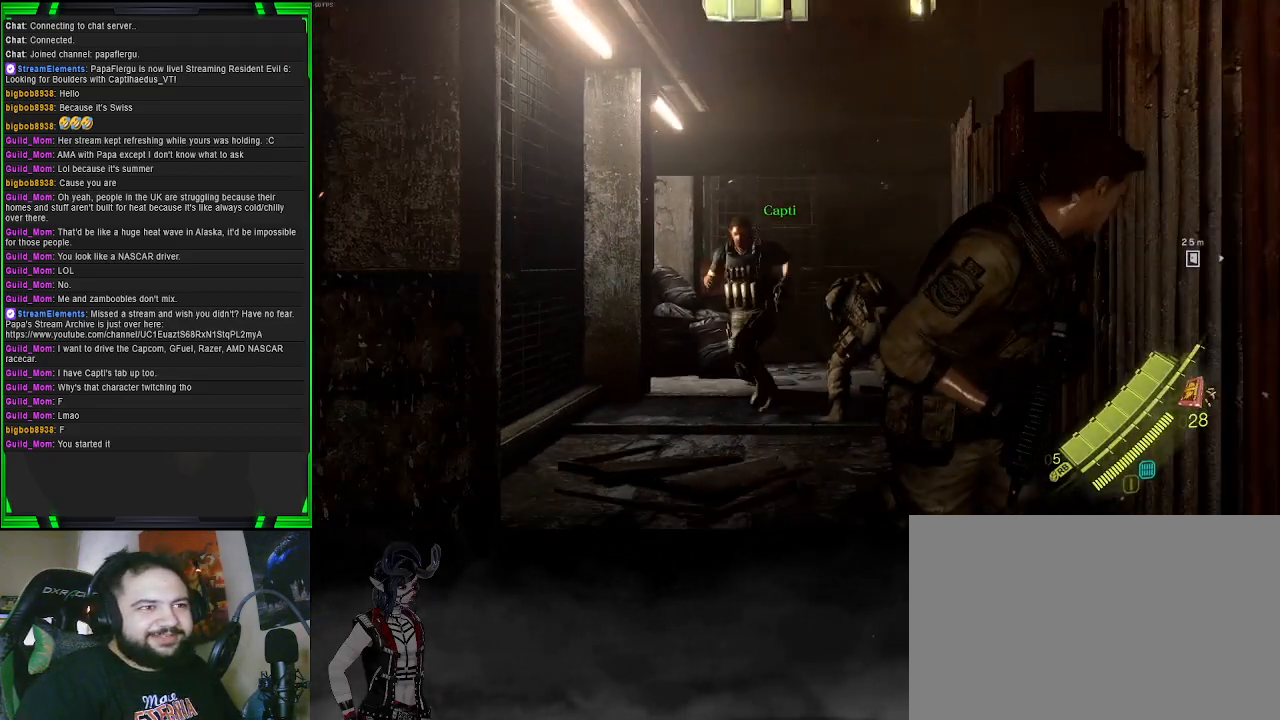
{"buttons": [], "left_stick": "down-left", "right_stick": "center", "events": [[50, "left_stick", "down-left"], [300, "right_stick", "center"]]}
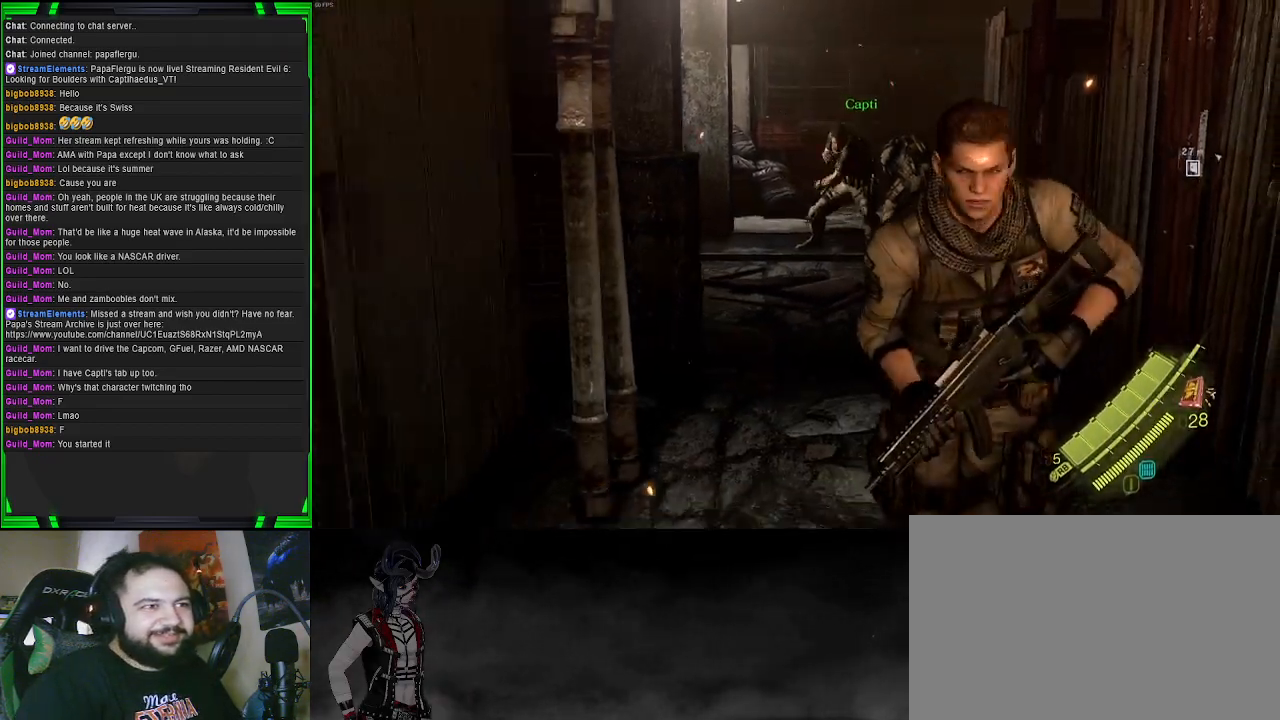
{"buttons": ["CROSS"], "left_stick": "up", "right_stick": "center", "events": [[117, "left_stick", "center"], [167, "left_stick", "up"], [433, "CROSS", "down"]]}
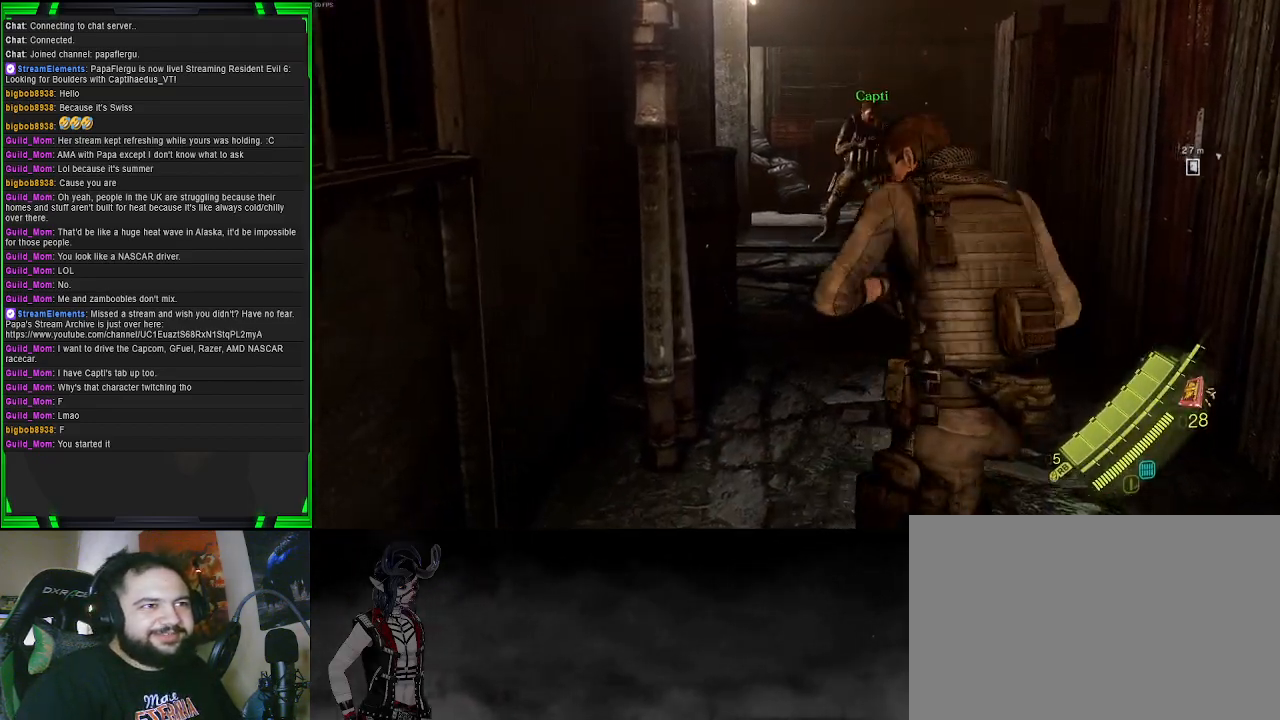
{"buttons": ["CROSS"], "left_stick": "up-left", "right_stick": "center", "events": [[267, "left_stick", "up-left"]]}
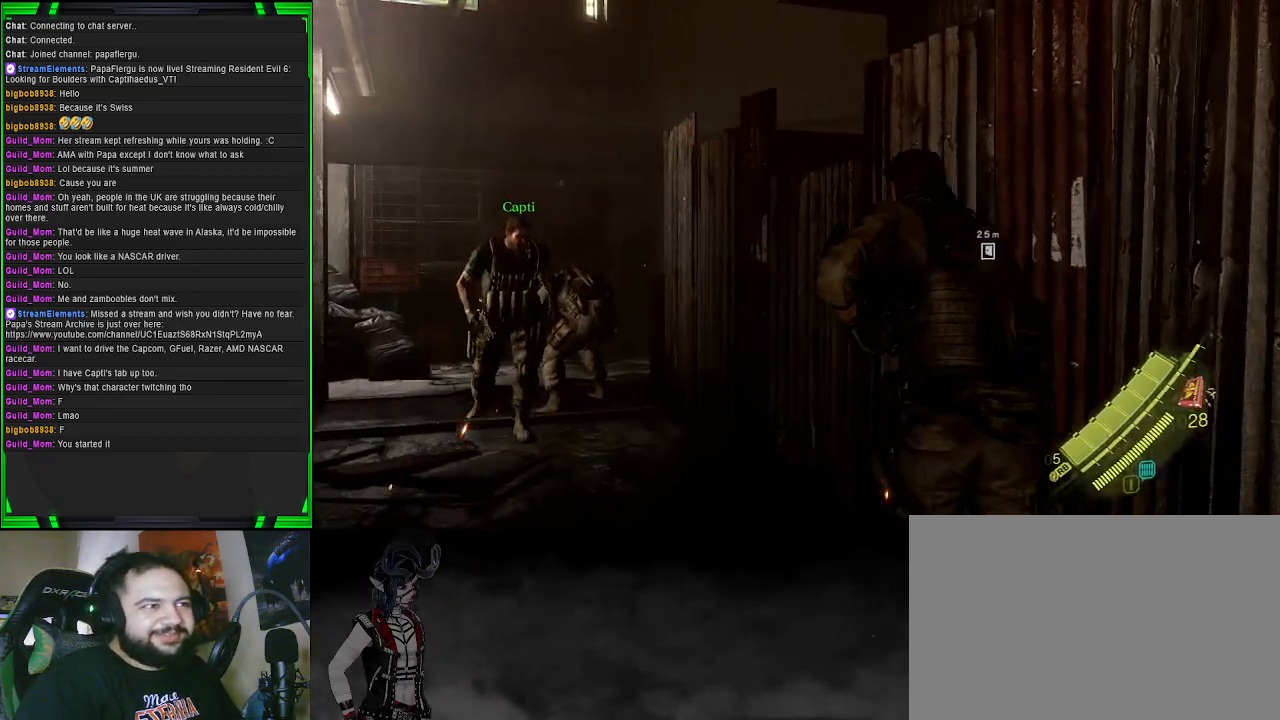
{"buttons": ["CROSS"], "left_stick": "left", "right_stick": "center", "events": [[233, "left_stick", "left"]]}
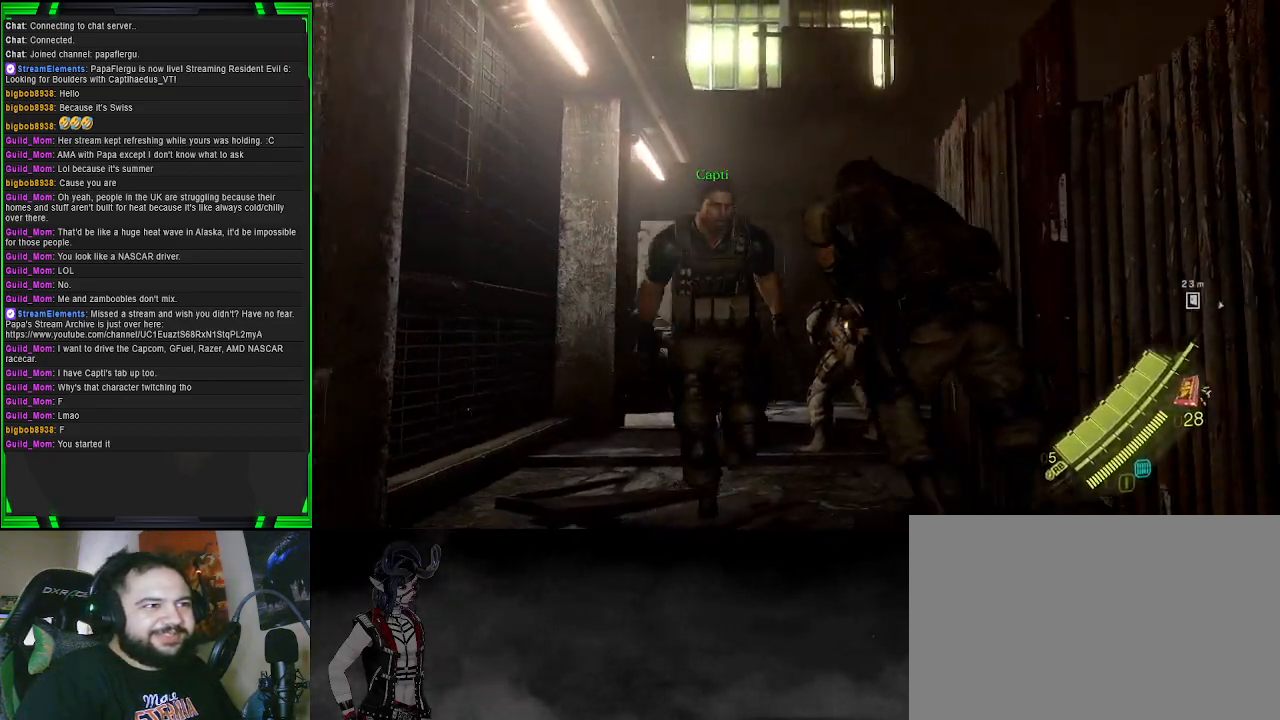
{"buttons": [], "left_stick": "down-left", "right_stick": "left", "events": [[117, "CROSS", "up"], [150, "left_stick", "down-left"], [283, "right_stick", "left"]]}
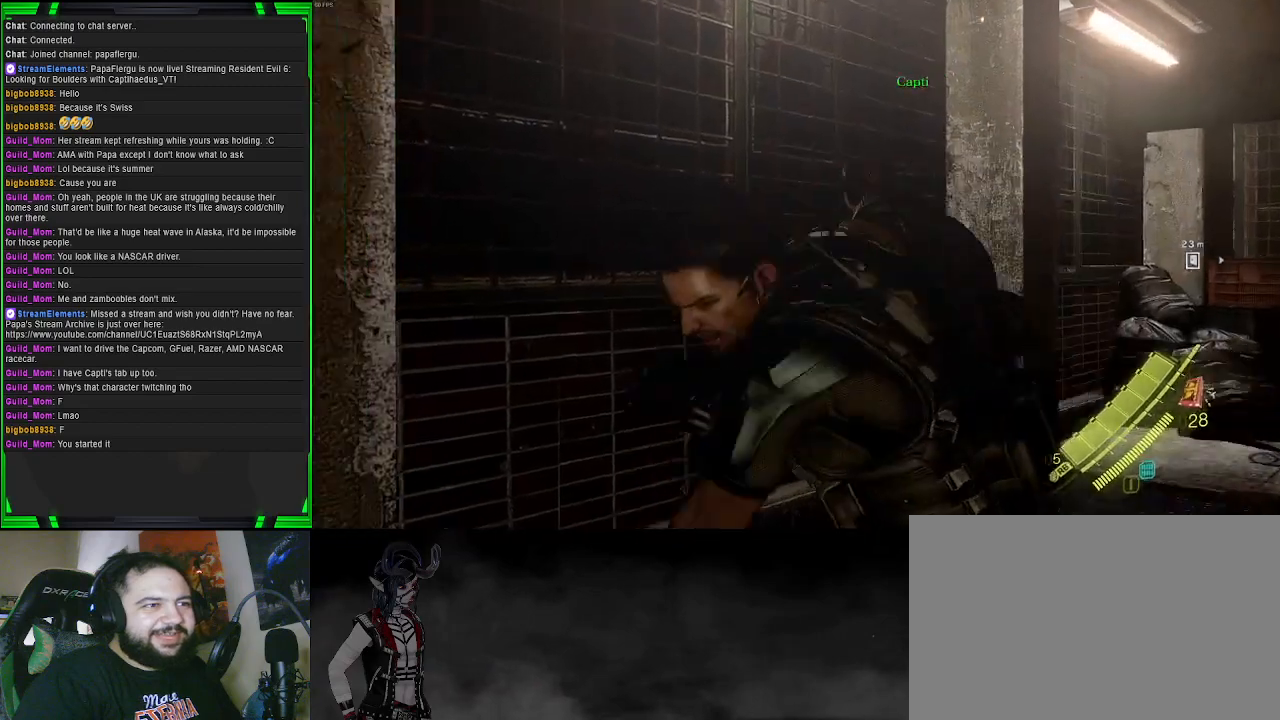
{"buttons": [], "left_stick": "down-right", "right_stick": "left", "events": [[133, "left_stick", "down"], [317, "left_stick", "down-right"]]}
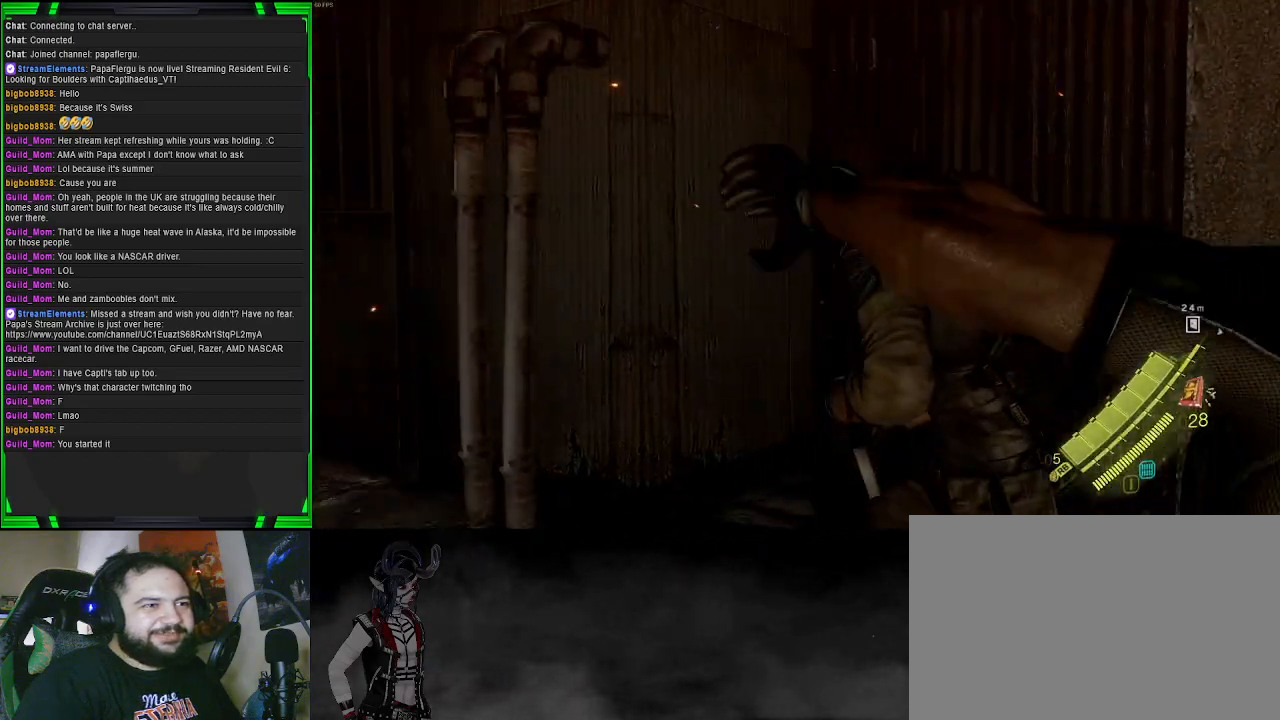
{"buttons": [], "left_stick": "down-right", "right_stick": "left", "events": [[117, "right_stick", "center"], [383, "right_stick", "left"]]}
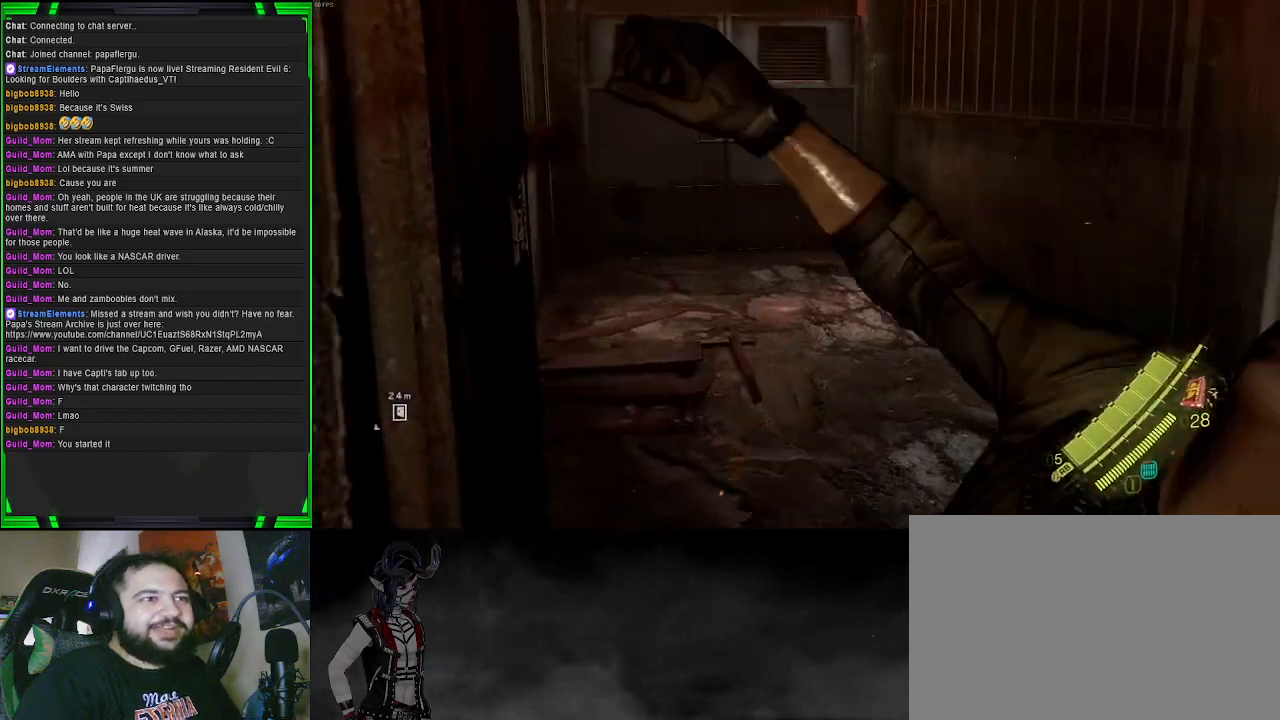
{"buttons": [], "left_stick": "center", "right_stick": "left", "events": [[67, "left_stick", "center"]]}
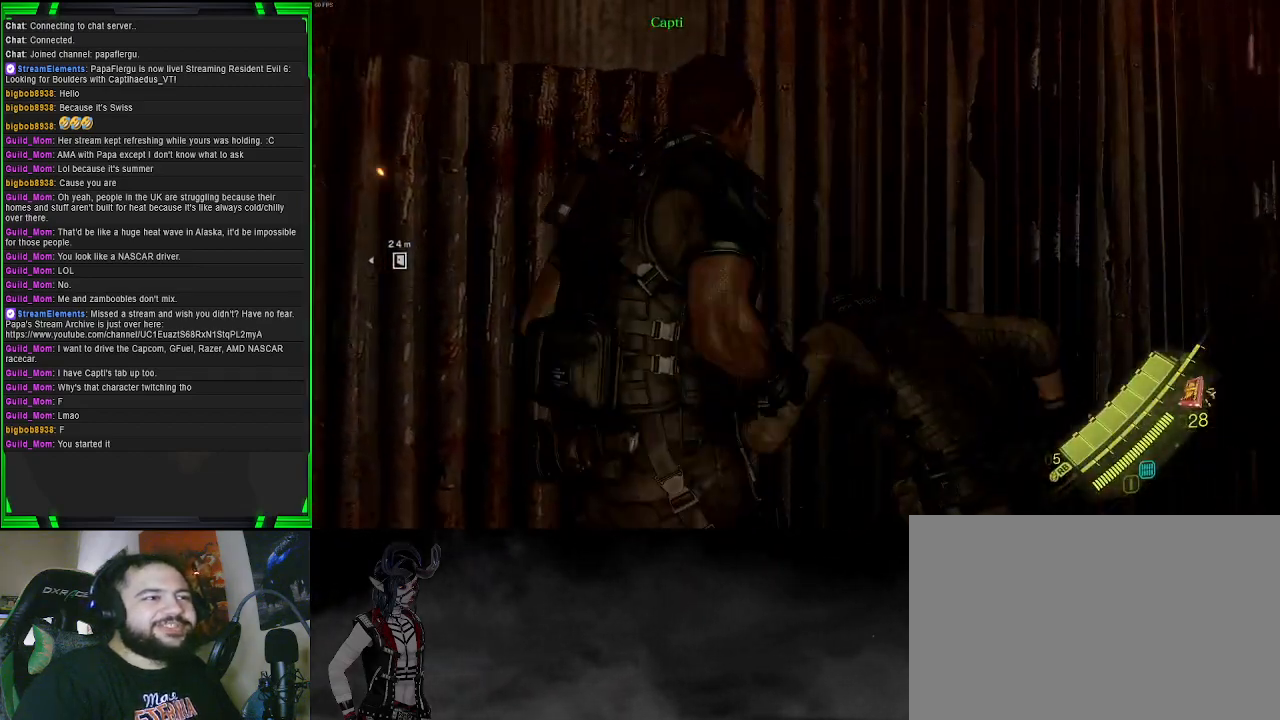
{"buttons": [], "left_stick": "center", "right_stick": "center", "events": [[117, "left_stick", "down"], [317, "left_stick", "center"], [350, "right_stick", "center"]]}
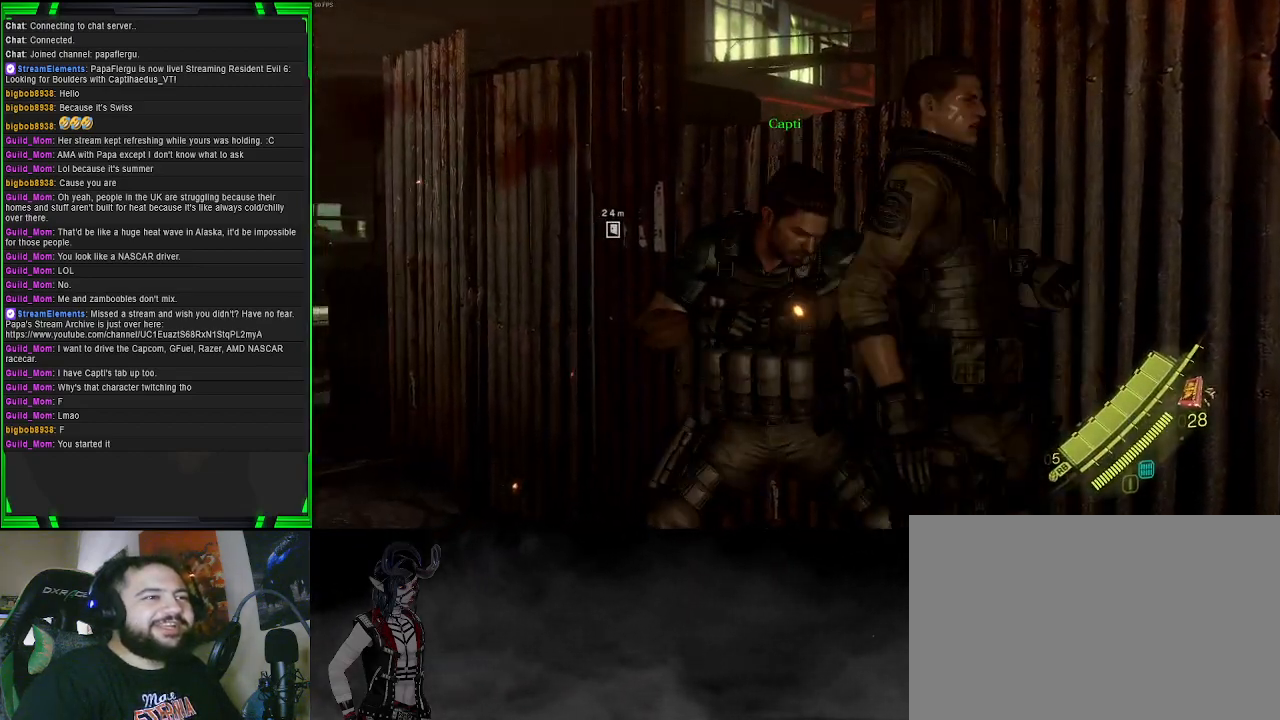
{"buttons": [], "left_stick": "center", "right_stick": "left", "events": [[500, "right_stick", "left"]]}
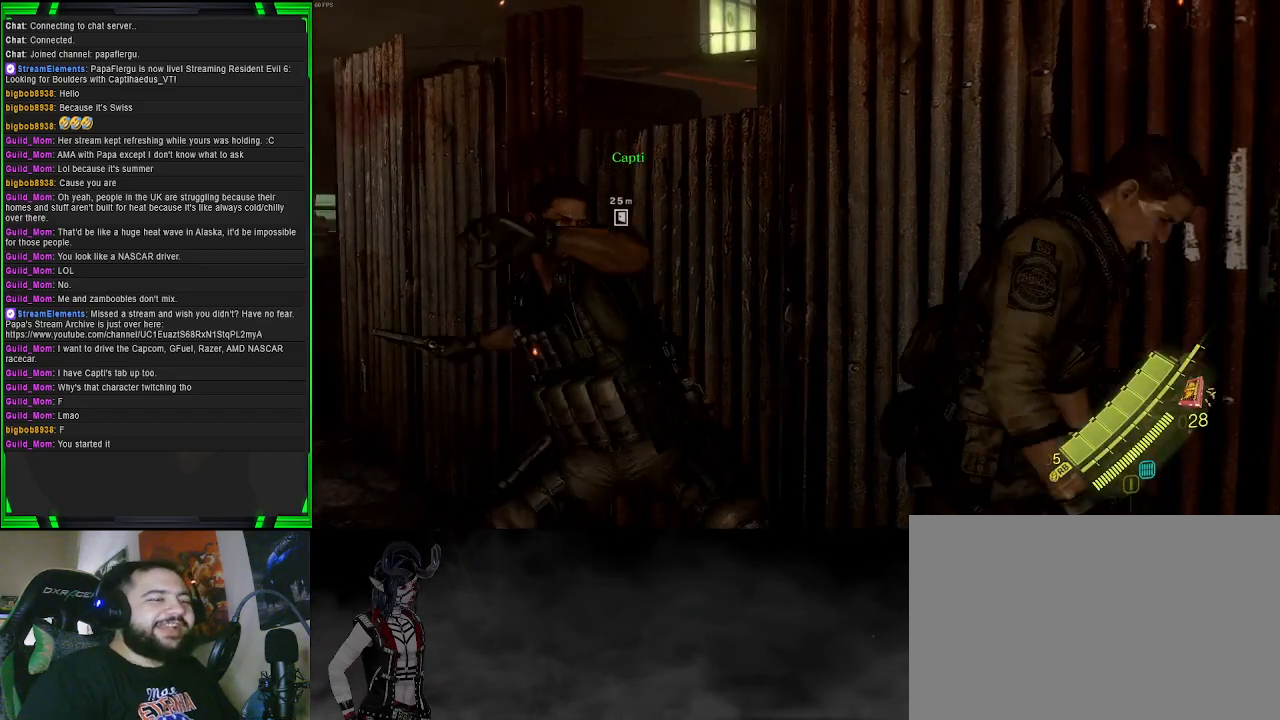
{"buttons": [], "left_stick": "center", "right_stick": "center", "events": [[350, "right_stick", "center"]]}